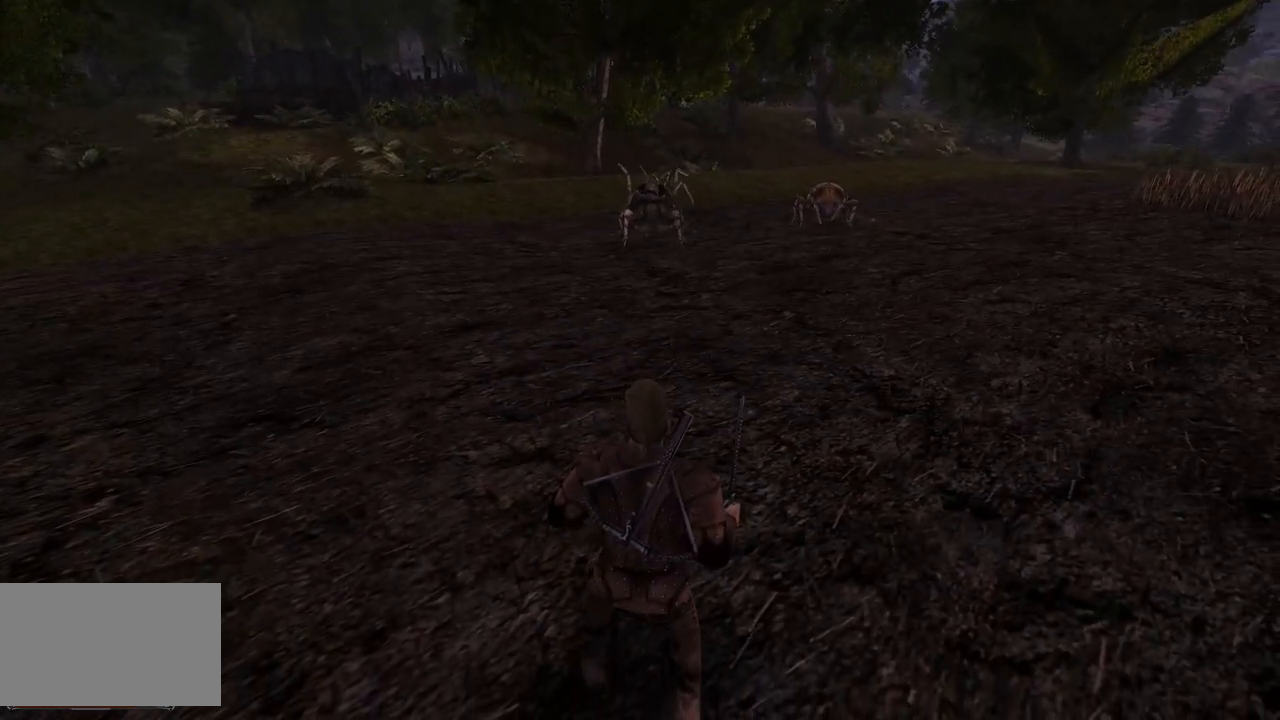
Gameplay with keyboard and mouse; each line is a JSON object with the keys and mouse buttons held at the frame after it. "events" lists presses ("down") and releases ("up") of "a", "ctrl", "d", "e", "q", "s", "shift", "space", "w", "mouse_left", "mouse_wheel", "mouse_right", "mouse_mb4" and "mouse_mb5" between this image and that frame as [ms after this image, input, new state], when the widget could be followed in between. "mouse_left", "mouse_wheel", "mouse_right", "mouse_mb4", "mouse_mb5" = the "left", "wheel", "right", "mb4", "mb5" buttons of the "mouse" list. No other keys are recorded. "wheel" means that the mouse wheel is clicked or scrolled. Mouse movement is not recorded.
{"keys": [], "mouse": [], "events": []}
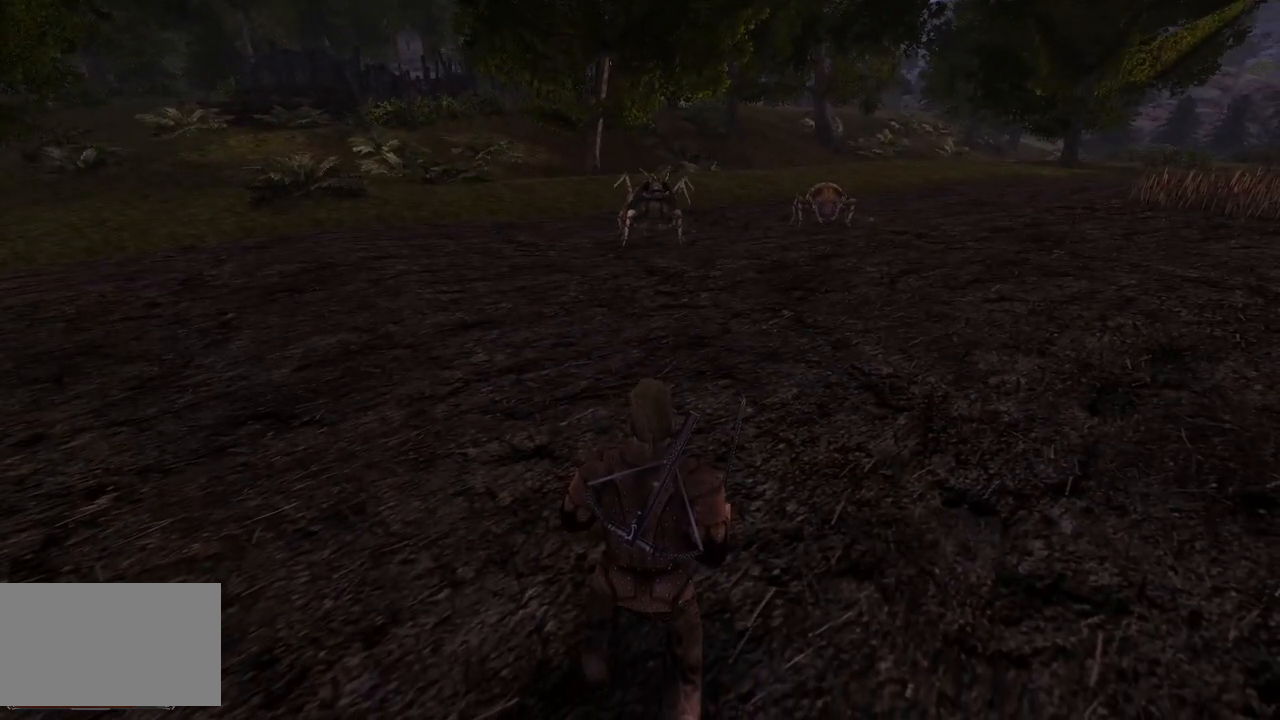
{"keys": [], "mouse": [], "events": []}
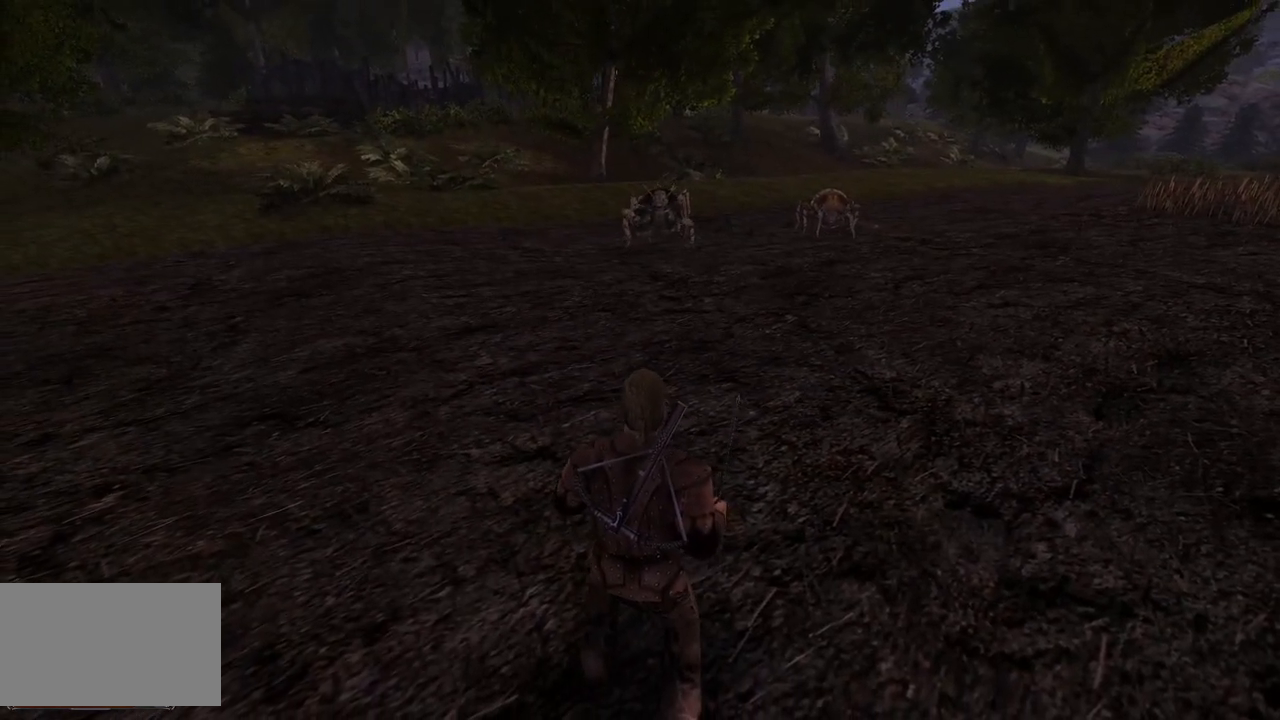
{"keys": [], "mouse": [], "events": []}
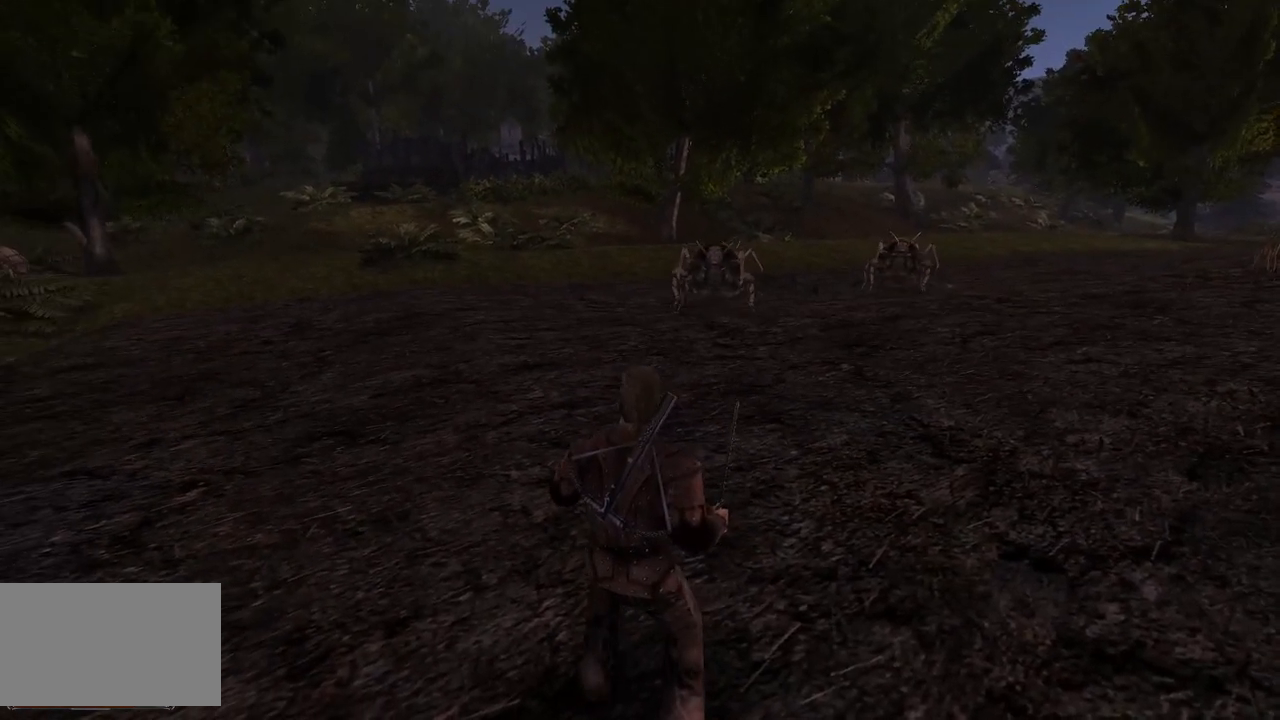
{"keys": [], "mouse": [], "events": []}
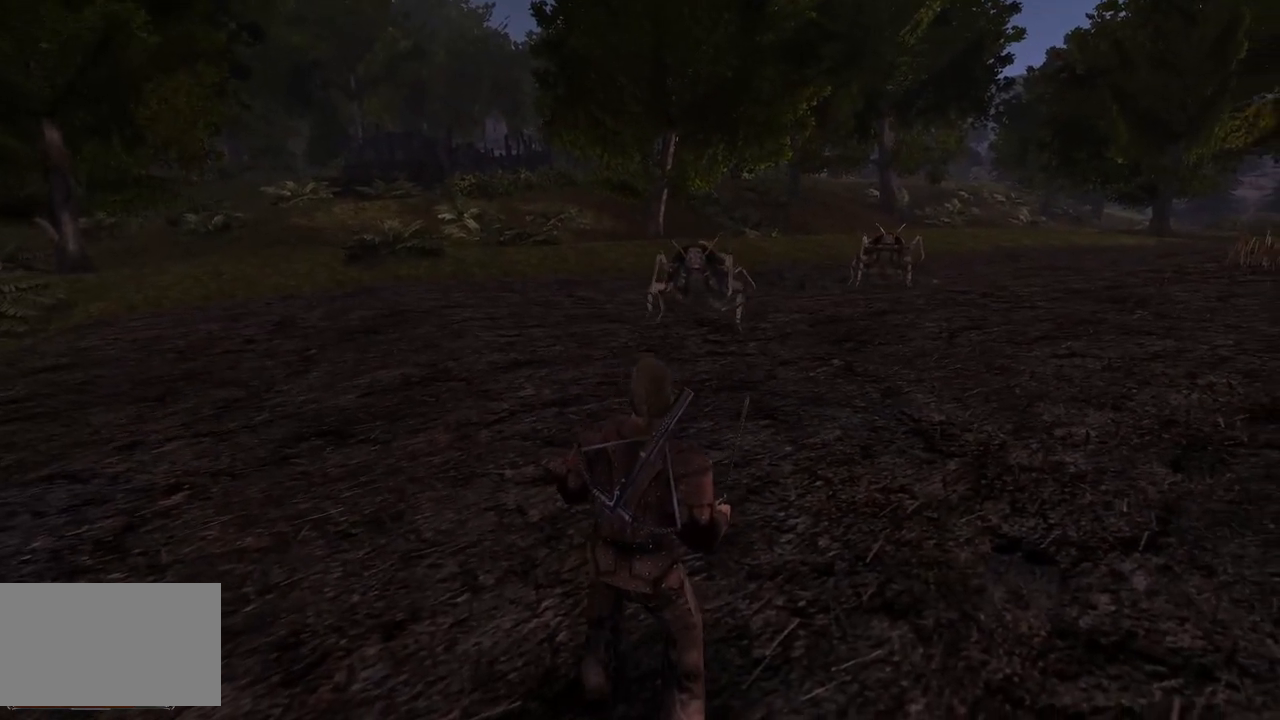
{"keys": [], "mouse": [], "events": []}
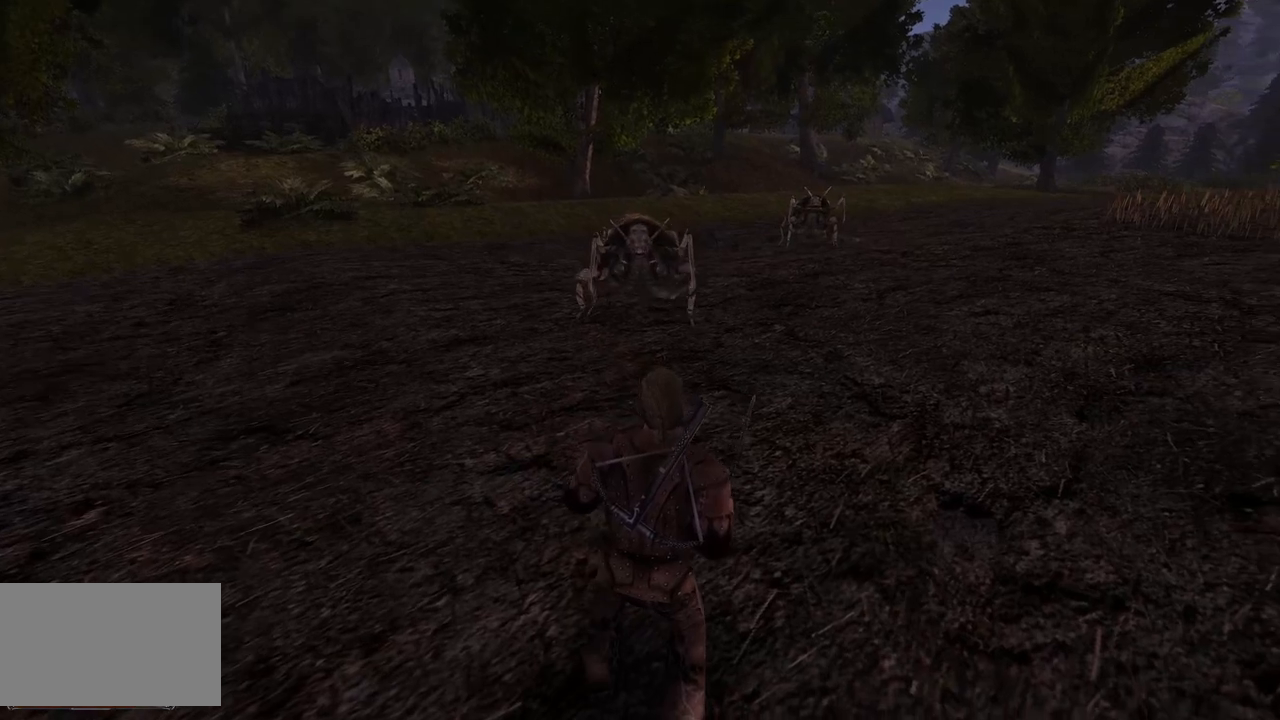
{"keys": [], "mouse": [], "events": []}
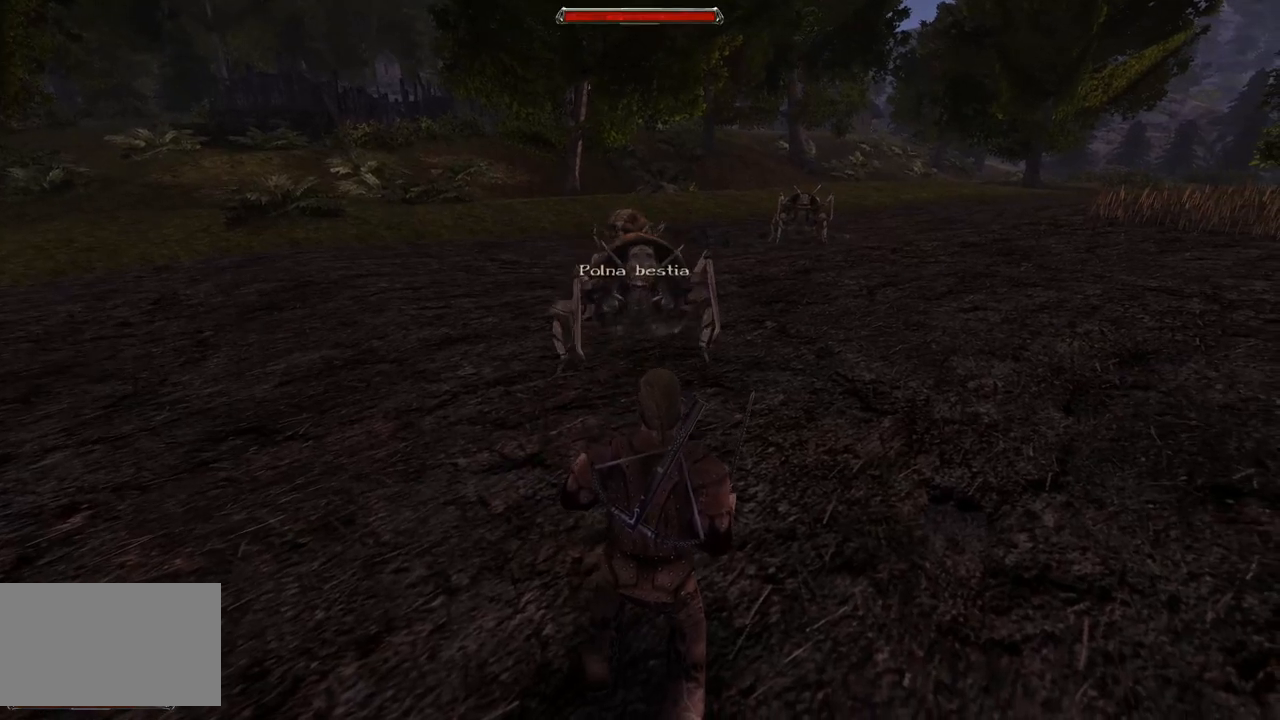
{"keys": [], "mouse": [], "events": [[120, "s", "down"], [440, "s", "up"]]}
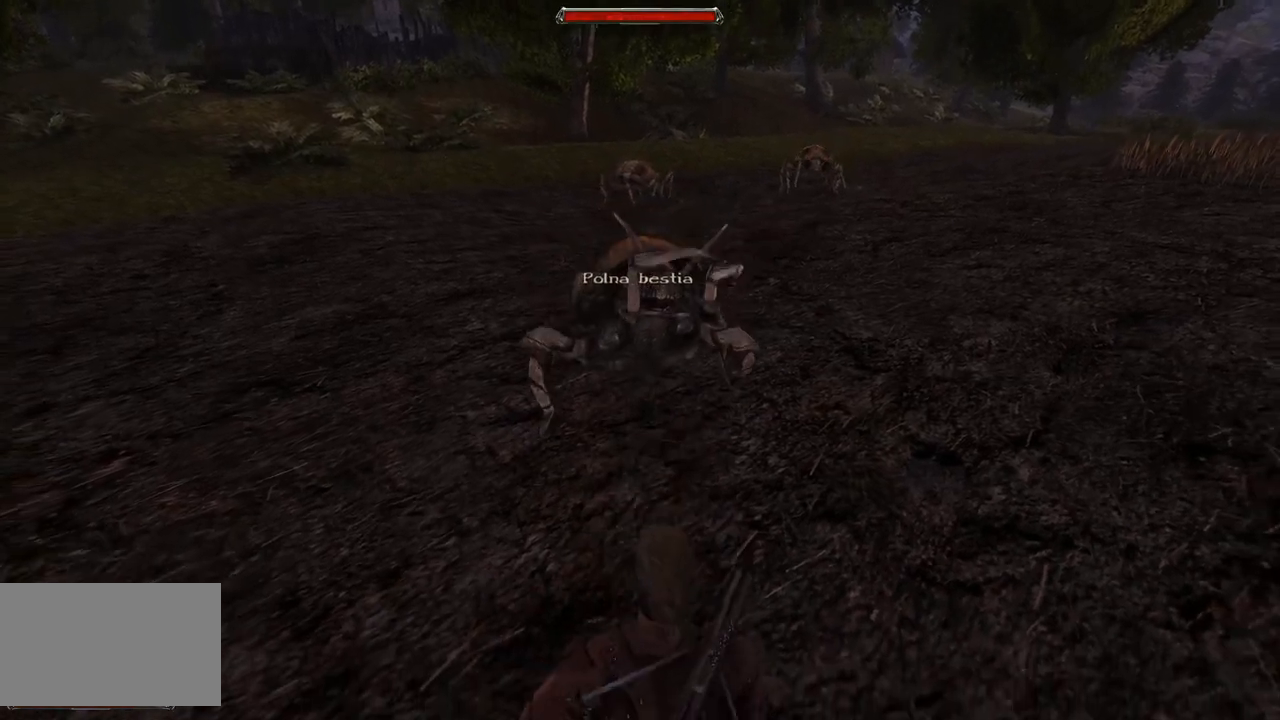
{"keys": [], "mouse": [], "events": [[320, "mouse_left", "down"], [460, "mouse_left", "up"]]}
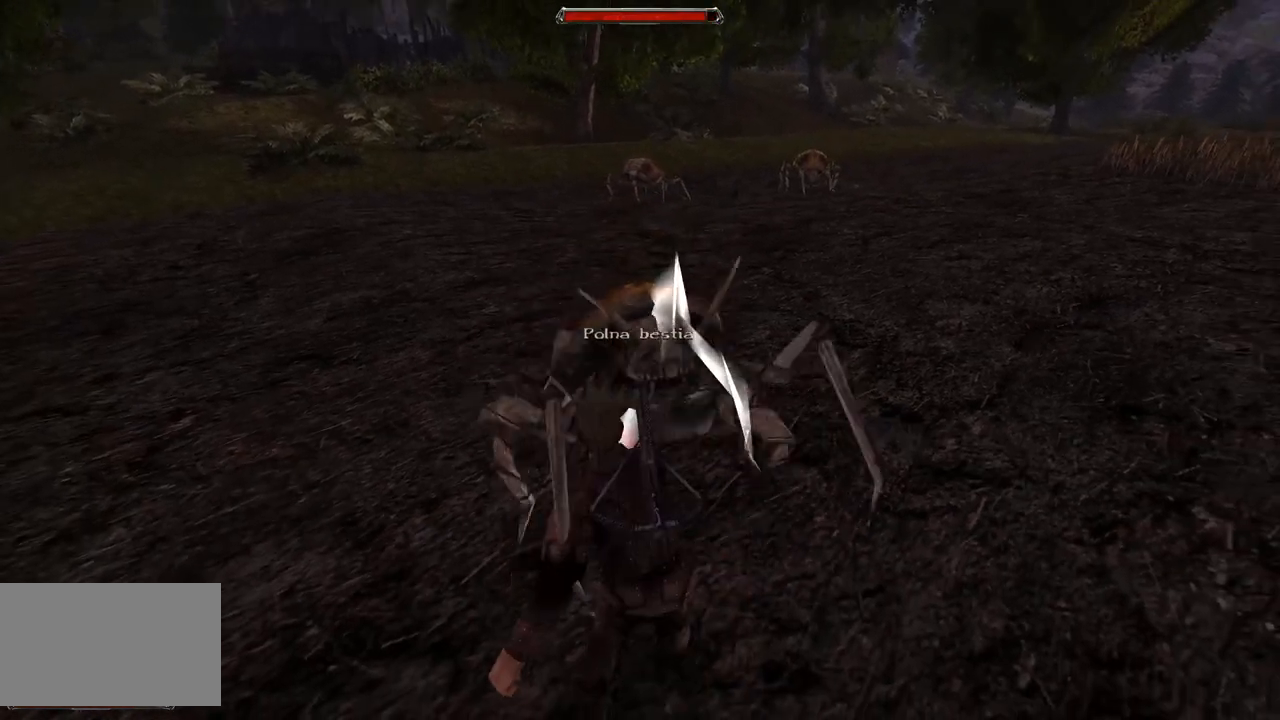
{"keys": [], "mouse": ["left"], "events": [[360, "mouse_left", "down"]]}
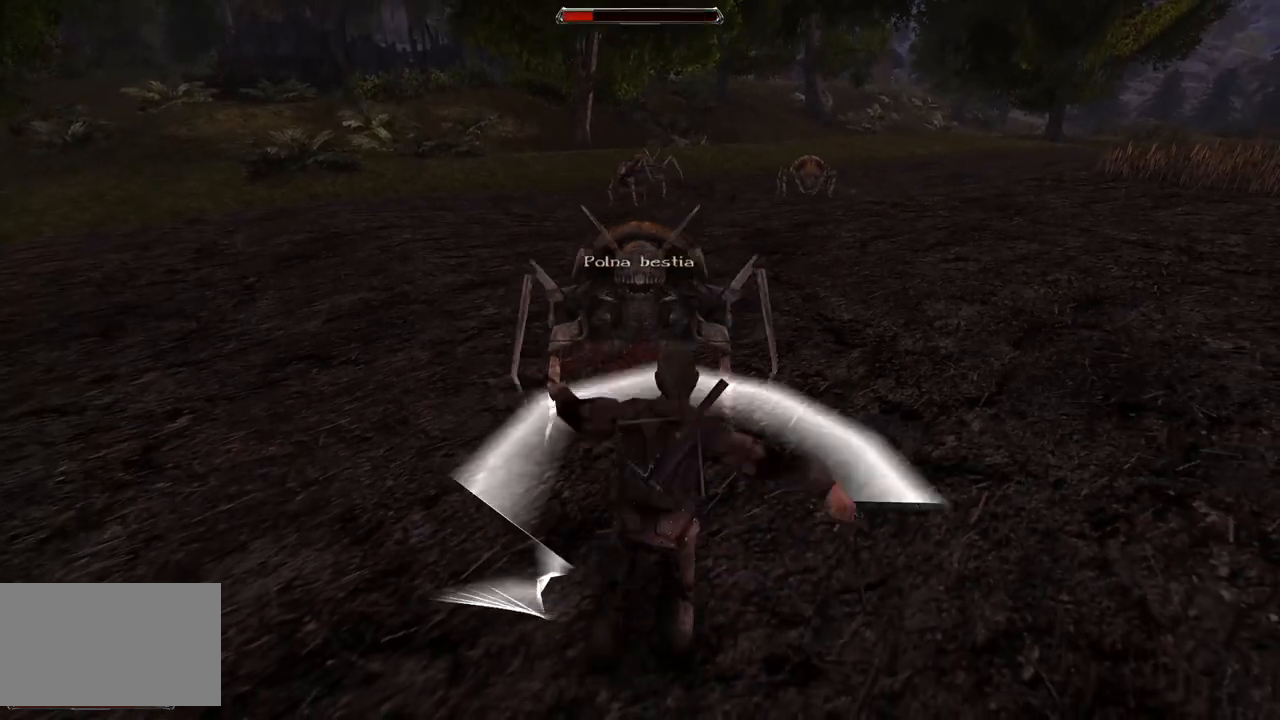
{"keys": [], "mouse": ["left"], "events": [[60, "mouse_left", "up"], [360, "mouse_left", "down"]]}
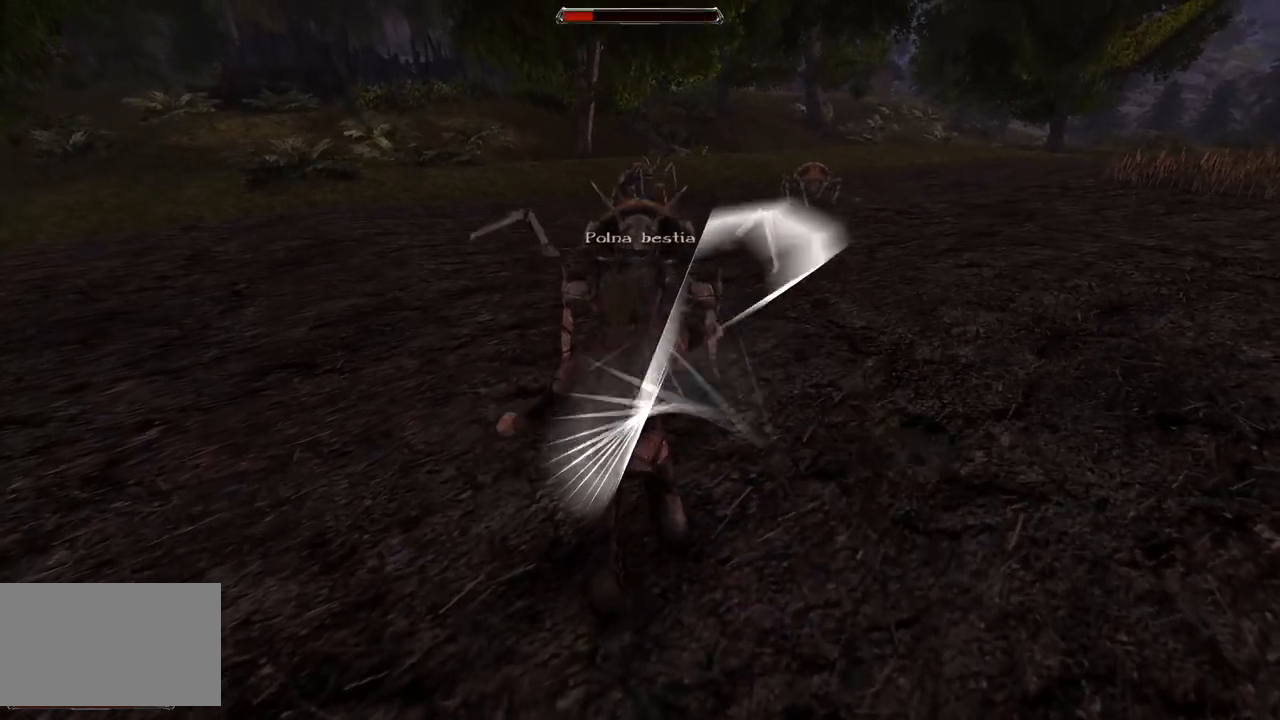
{"keys": [], "mouse": ["left"], "events": [[100, "mouse_left", "up"], [400, "mouse_left", "down"]]}
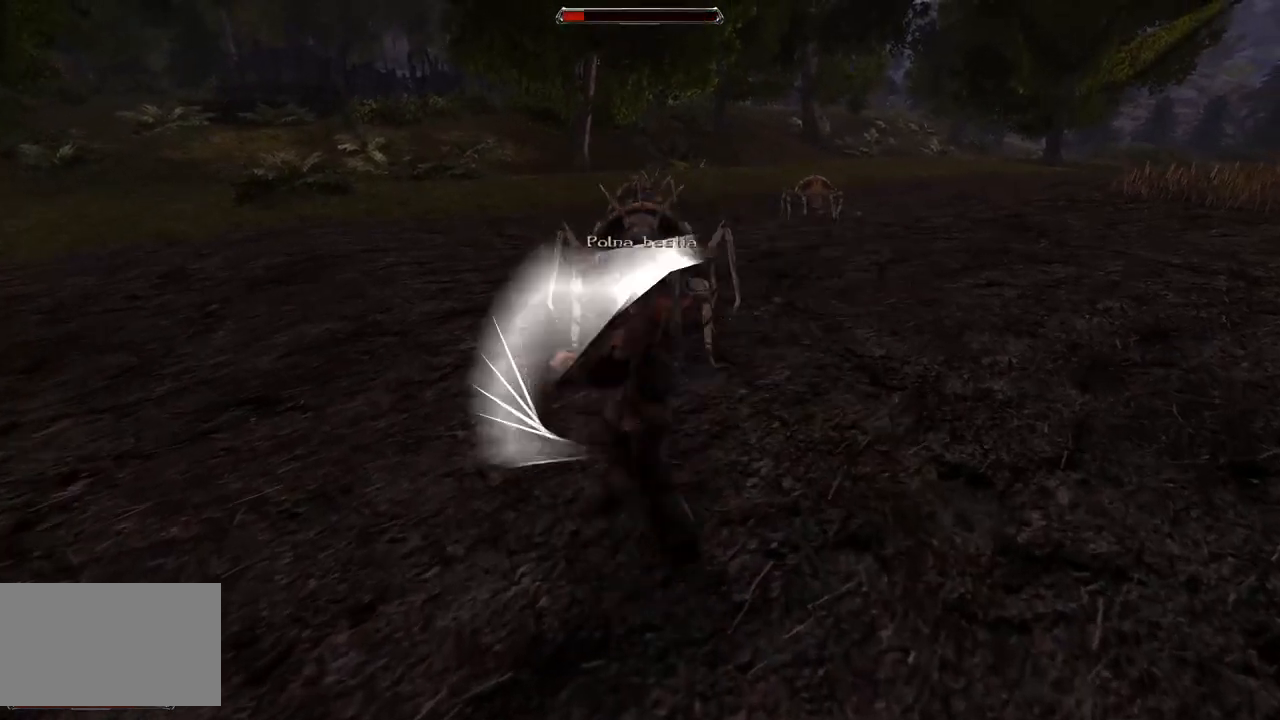
{"keys": [], "mouse": [], "events": [[140, "mouse_left", "up"]]}
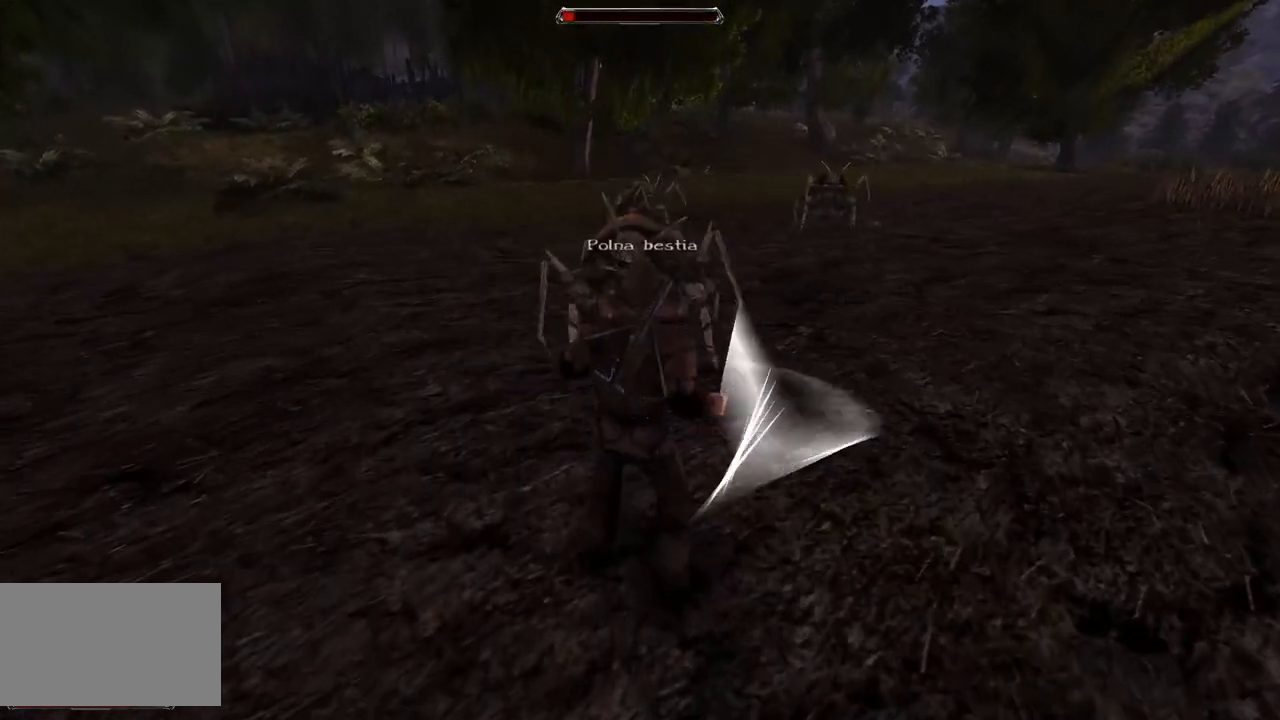
{"keys": [], "mouse": [], "events": [[120, "mouse_left", "down"], [320, "mouse_left", "up"]]}
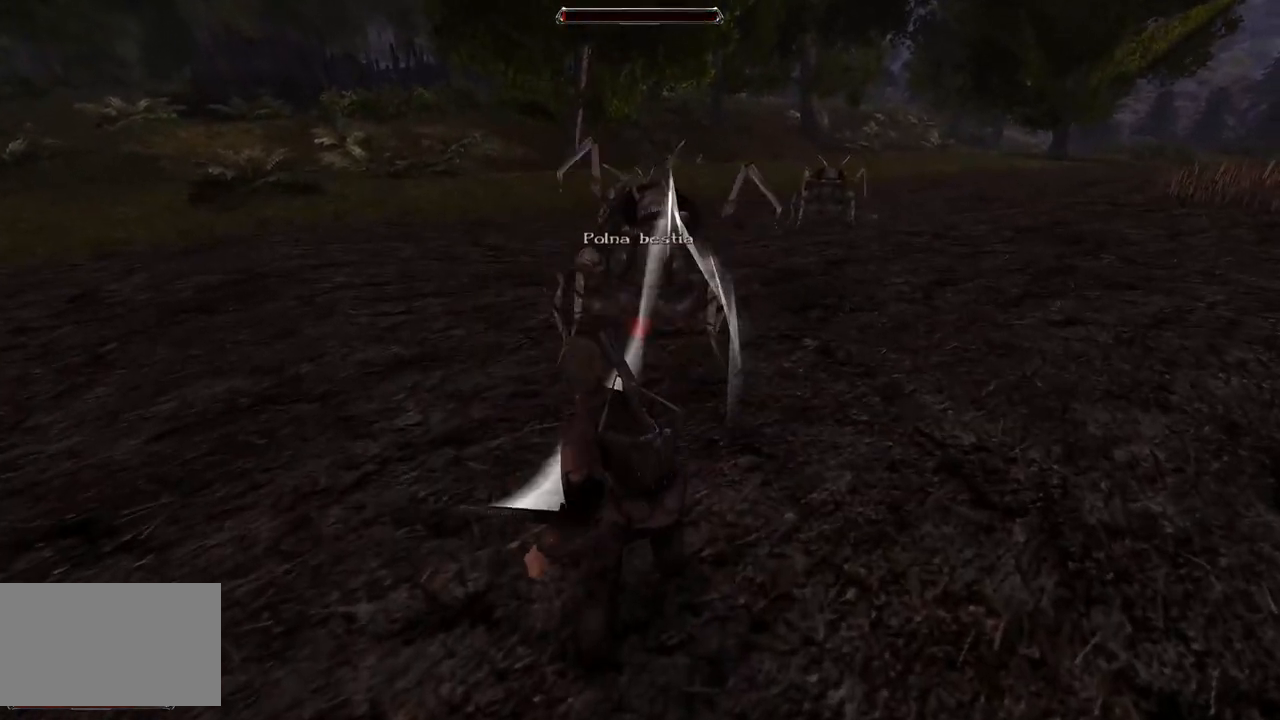
{"keys": [], "mouse": [], "events": [[200, "mouse_left", "down"], [380, "mouse_left", "up"]]}
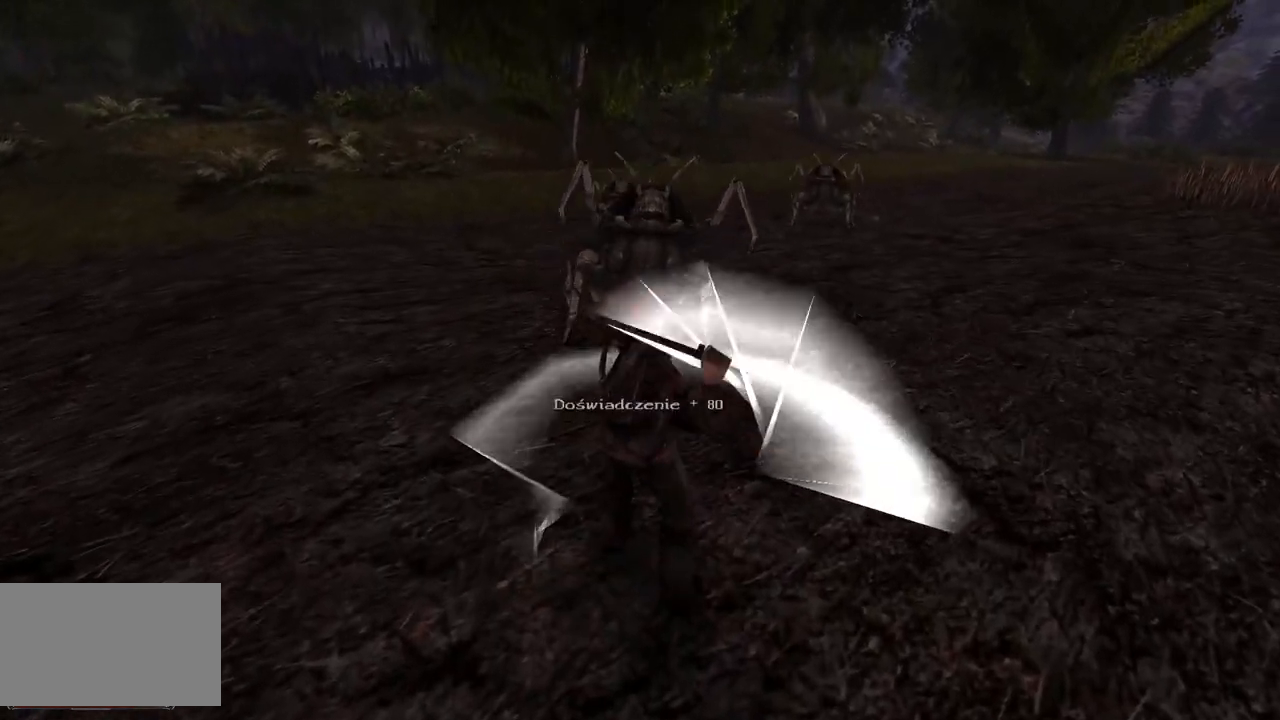
{"keys": [], "mouse": [], "events": []}
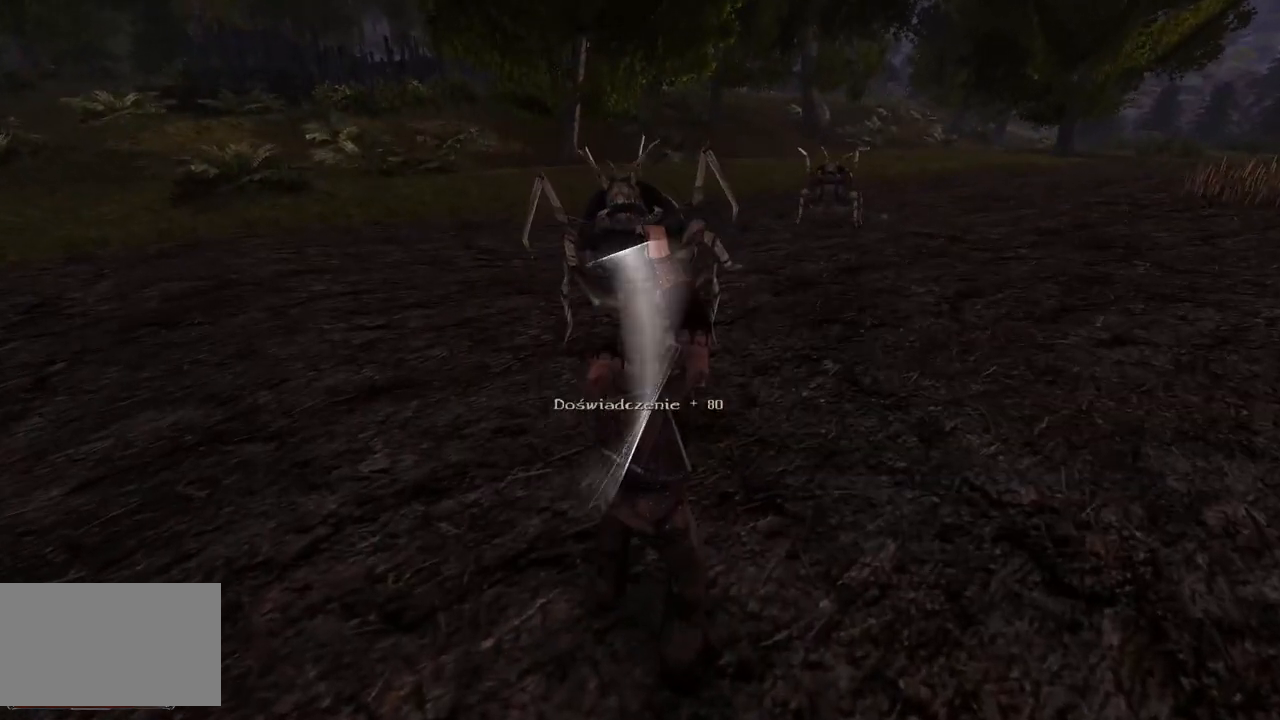
{"keys": ["d"], "mouse": [], "events": [[160, "d", "down"]]}
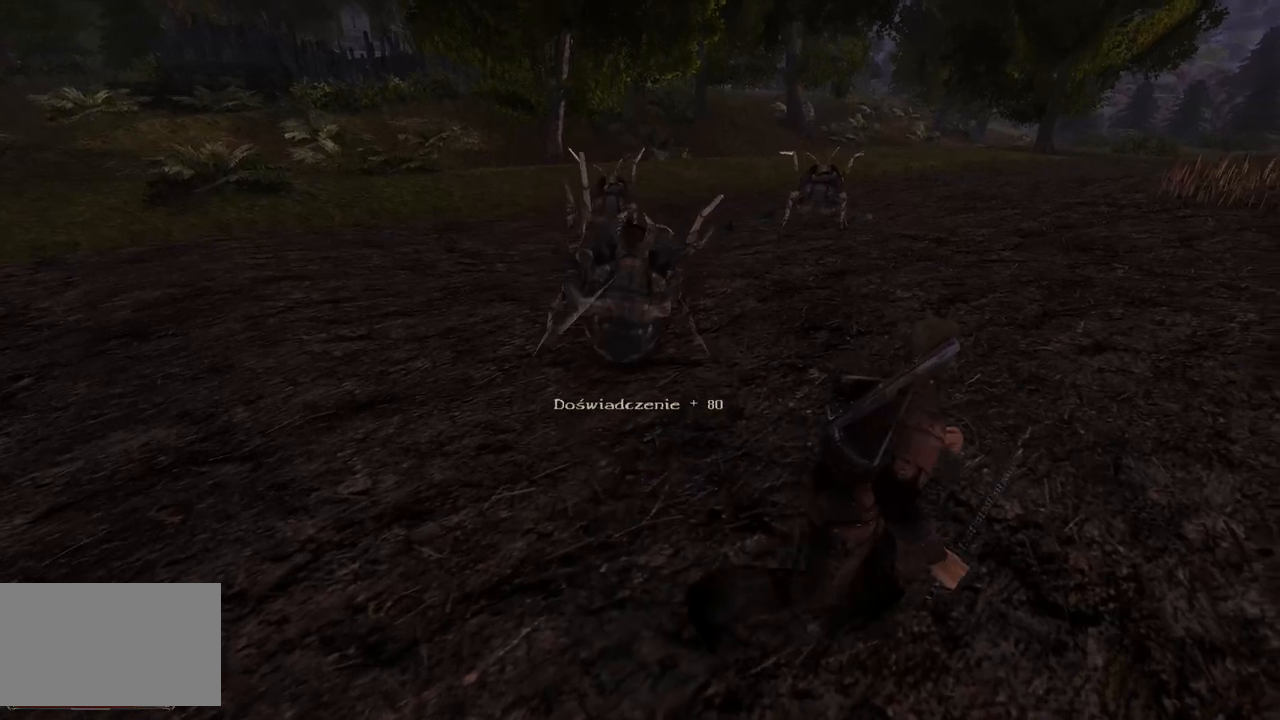
{"keys": ["d"], "mouse": [], "events": []}
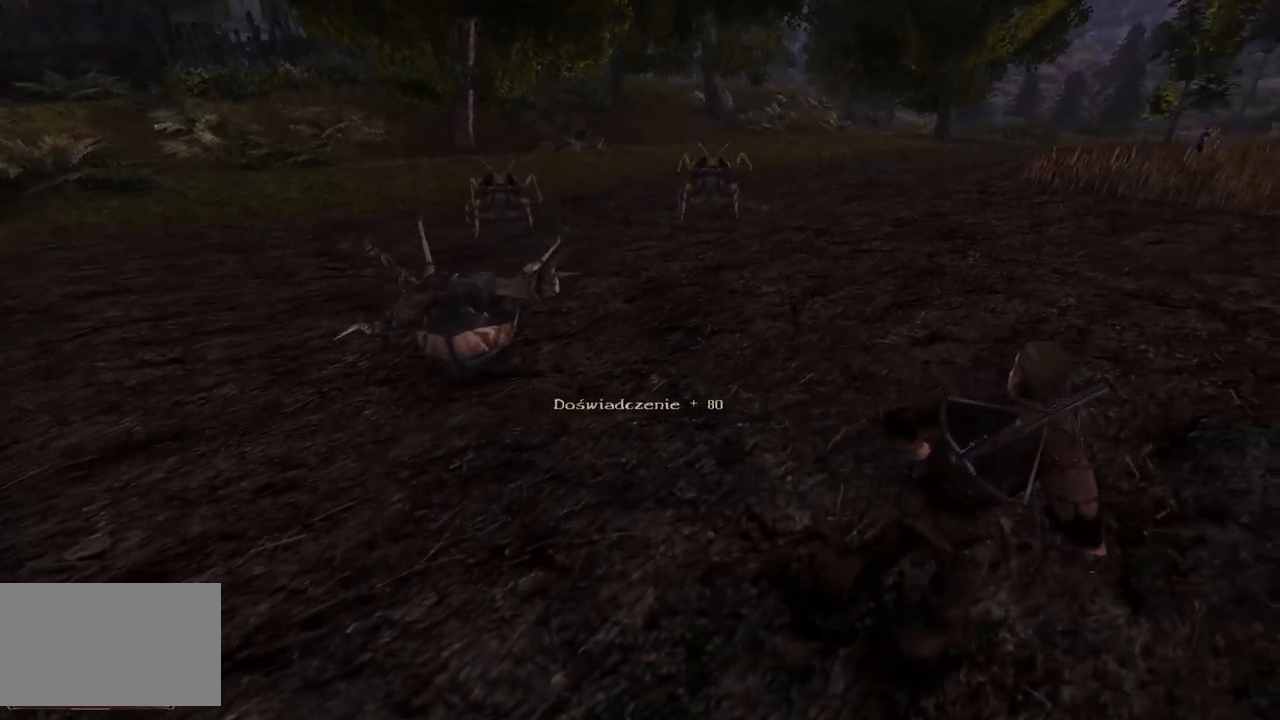
{"keys": ["d"], "mouse": [], "events": []}
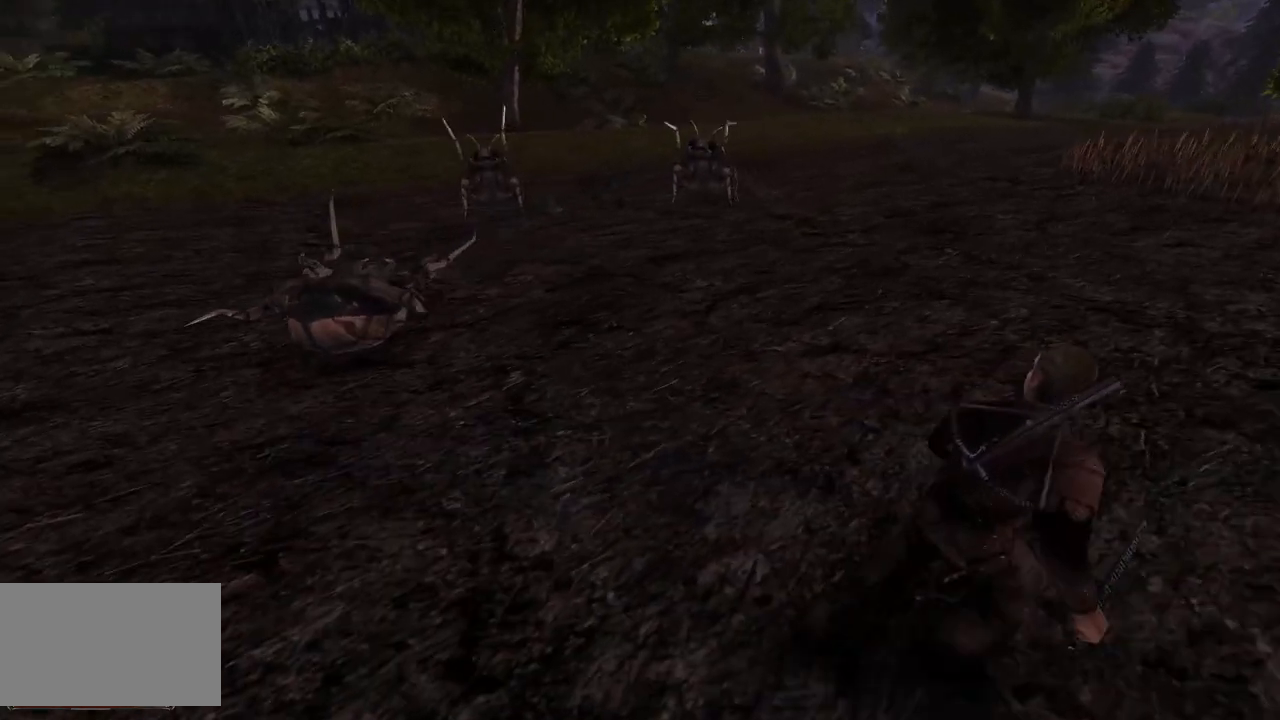
{"keys": ["d"], "mouse": [], "events": []}
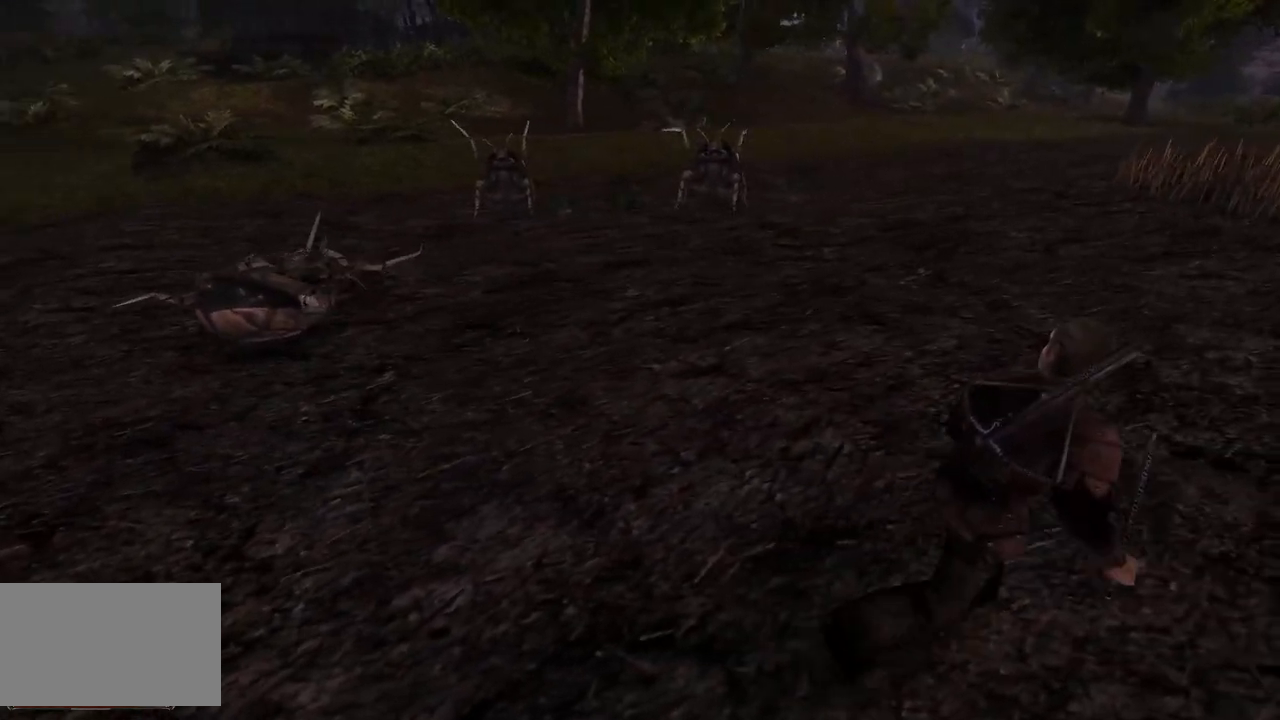
{"keys": ["d"], "mouse": [], "events": []}
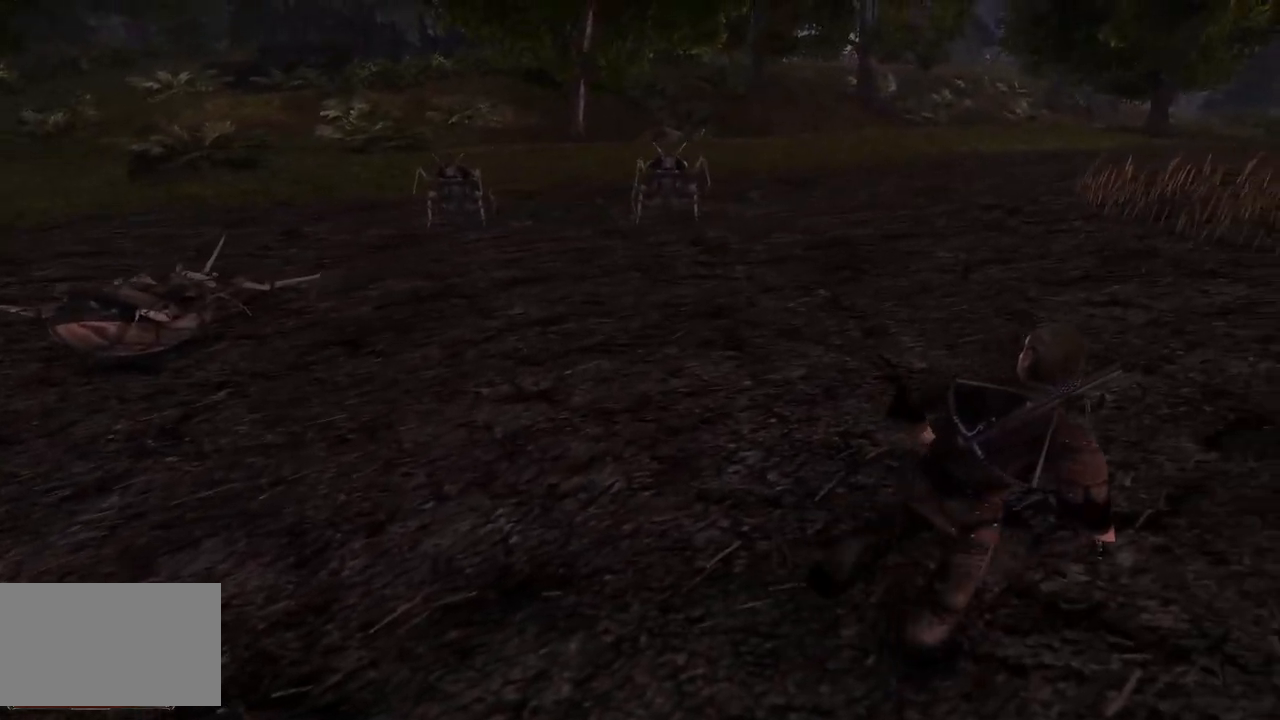
{"keys": ["d"], "mouse": [], "events": []}
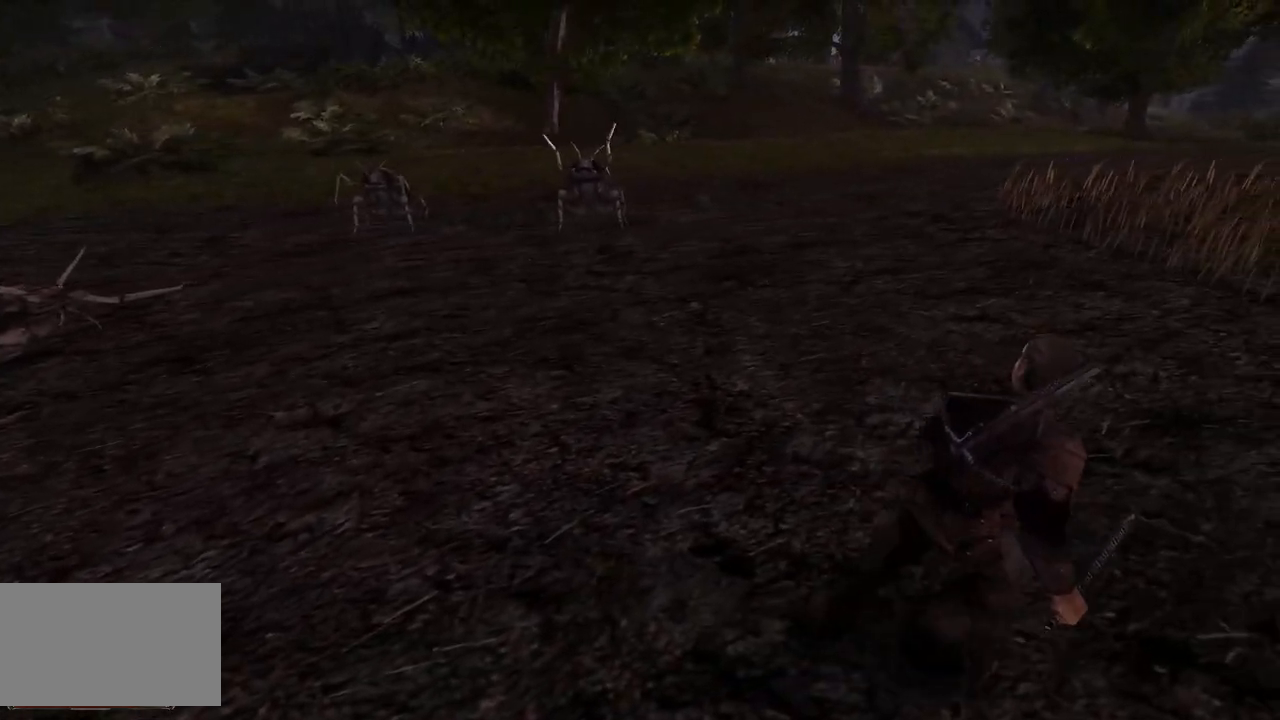
{"keys": [], "mouse": [], "events": [[240, "d", "up"]]}
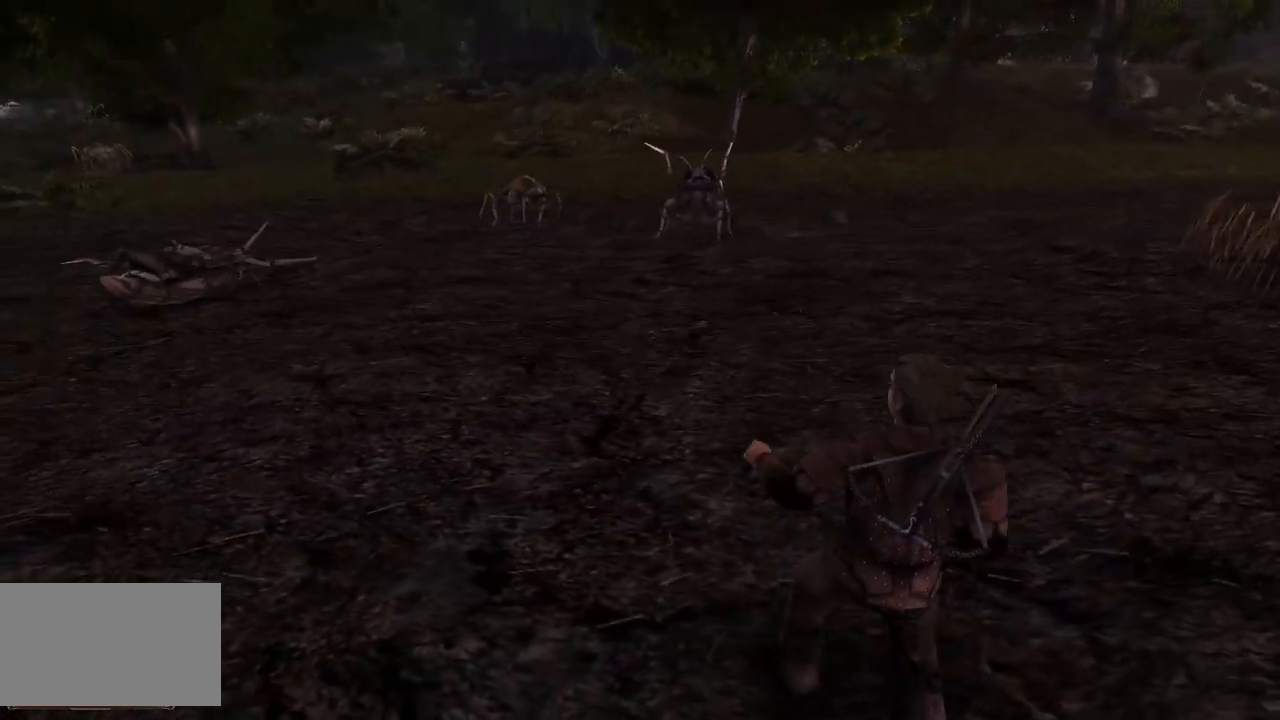
{"keys": [], "mouse": [], "events": []}
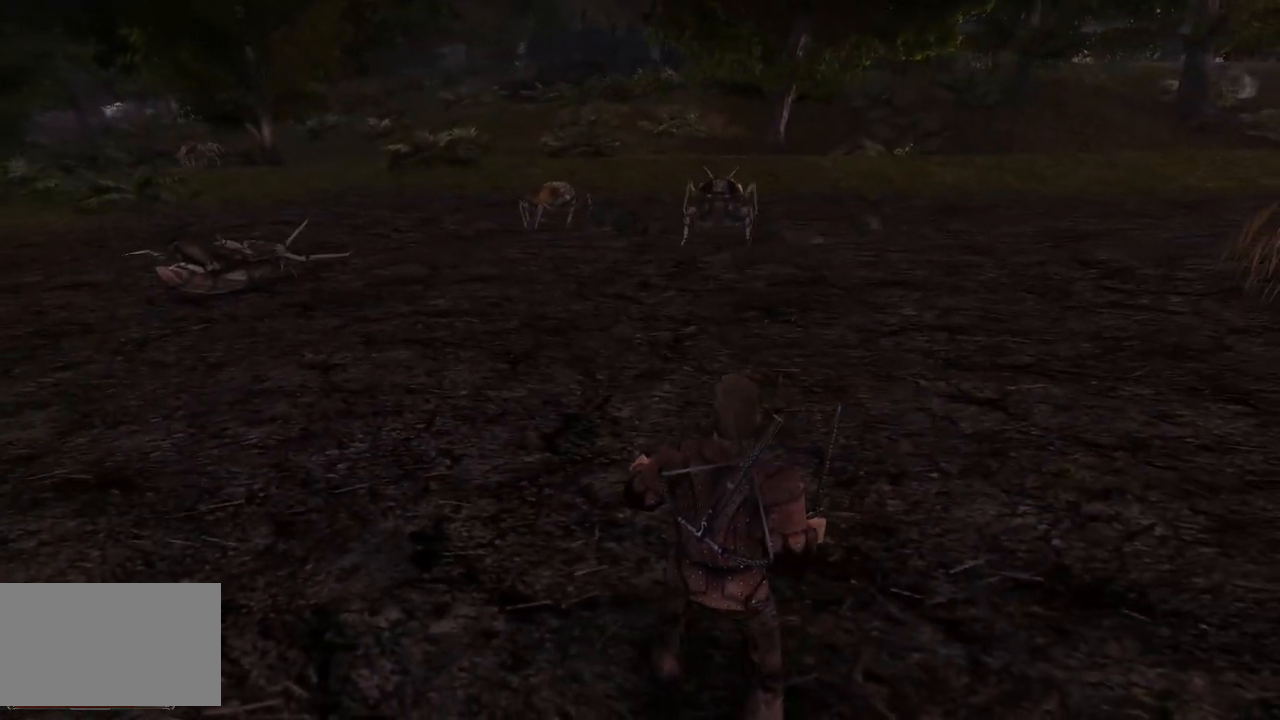
{"keys": [], "mouse": [], "events": []}